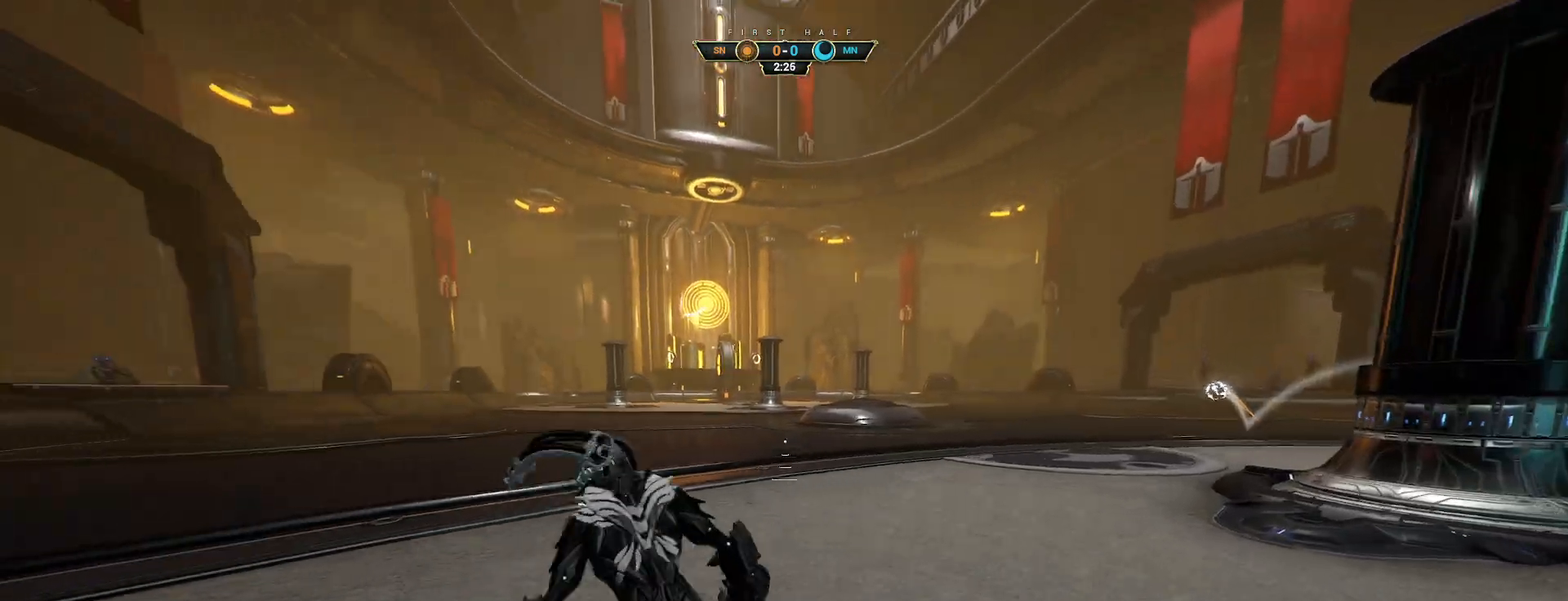
Gameplay with keyboard and mouse; each line is a JSON object with the keys and mouse buttons held at the frame after it. "events" lists presses ("down") and releases ("up") of "a", "ctrl", "d", "e", "q", "s", "shift", "space", "w", "mouse_left", "mouse_wheel", "mouse_right", "mouse_mb4" and "mouse_mb5" between this image and that frame as [ms after this image, input, new state], when the widget could be followed in between. "mouse_left", "mouse_wheel", "mouse_right", "mouse_mb4", "mouse_mb5" = the "left", "wheel", "right", "mb4", "mb5" buttons of the "mouse" list. No other keys are recorded. "wheel" means that the mouse wheel is clicked or scrolled. Not read: mouse_move.
{"keys": ["w"], "mouse": [], "events": [[33, "ctrl", "down"], [50, "space", "down"], [83, "space", "up"], [117, "ctrl", "up"], [167, "shift", "down"], [167, "space", "down"], [217, "space", "up"], [250, "shift", "up"]]}
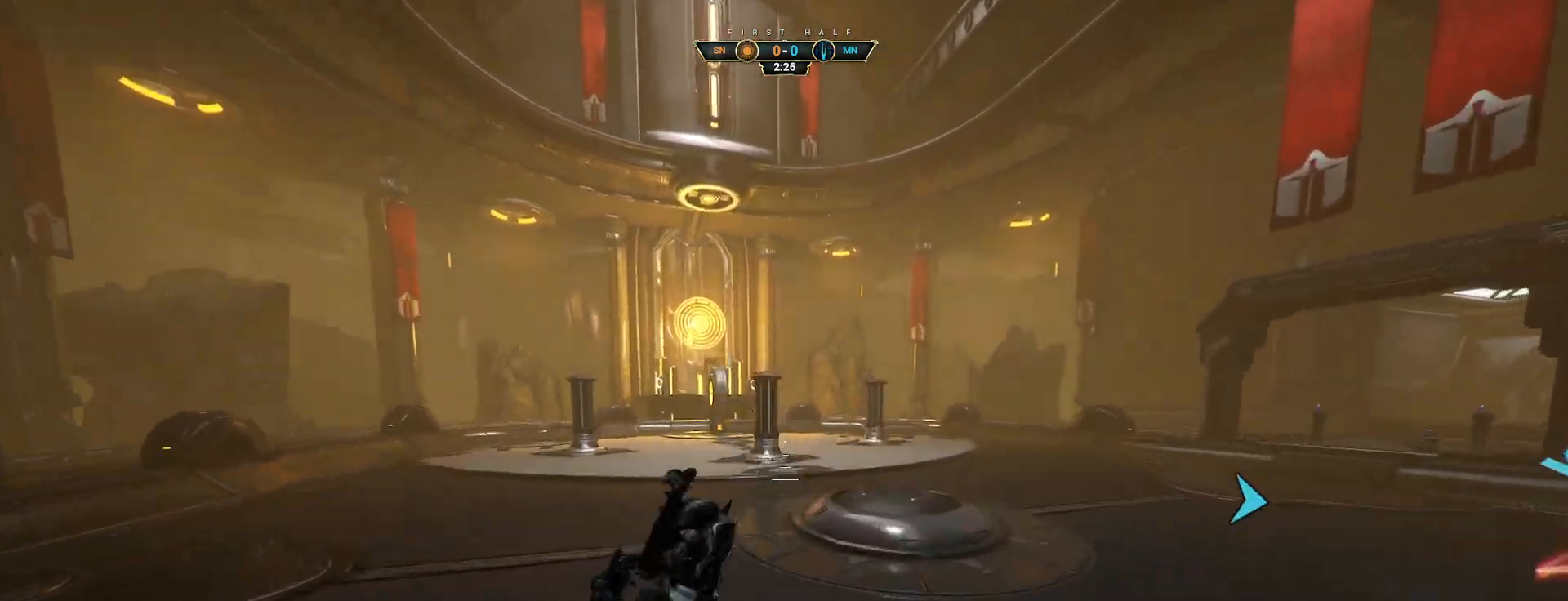
{"keys": ["w"], "mouse": [], "events": []}
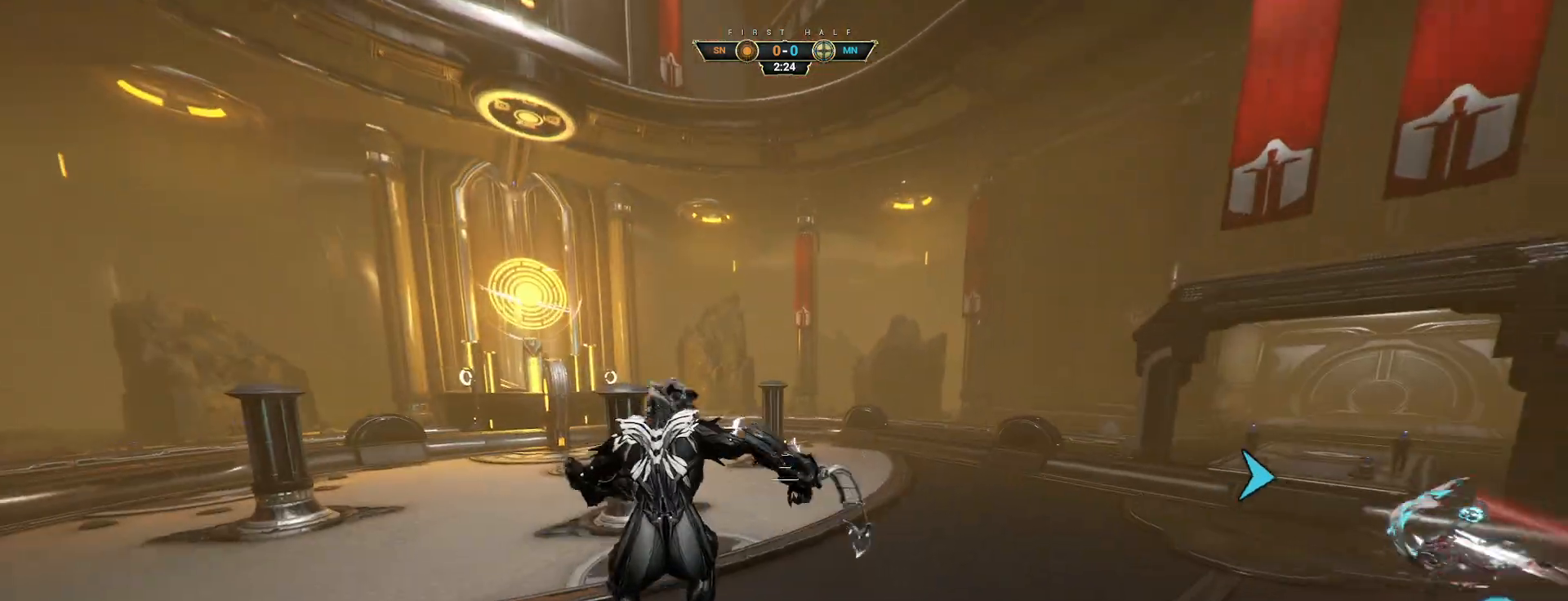
{"keys": ["ctrl", "w"], "mouse": [], "events": [[483, "ctrl", "down"]]}
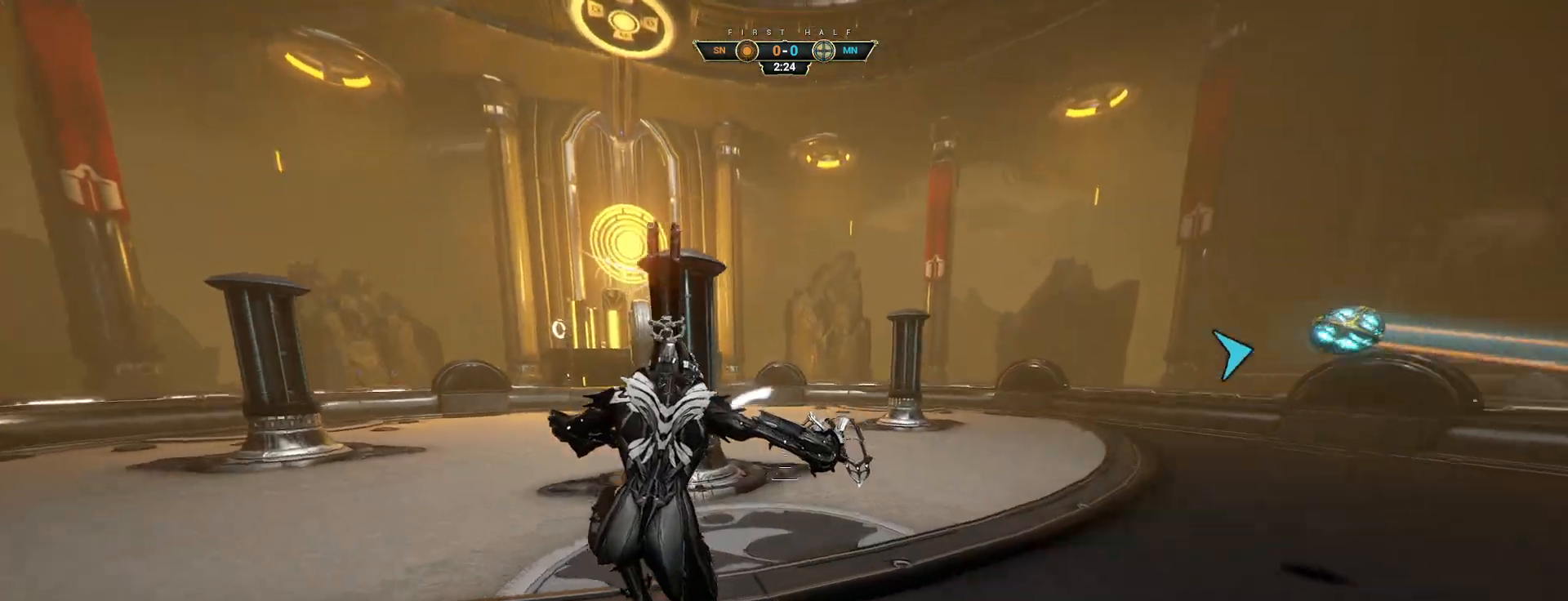
{"keys": ["w"], "mouse": [], "events": [[167, "space", "down"], [200, "ctrl", "up"], [200, "space", "up"], [267, "shift", "down"], [267, "space", "down"], [333, "shift", "up"], [333, "space", "up"]]}
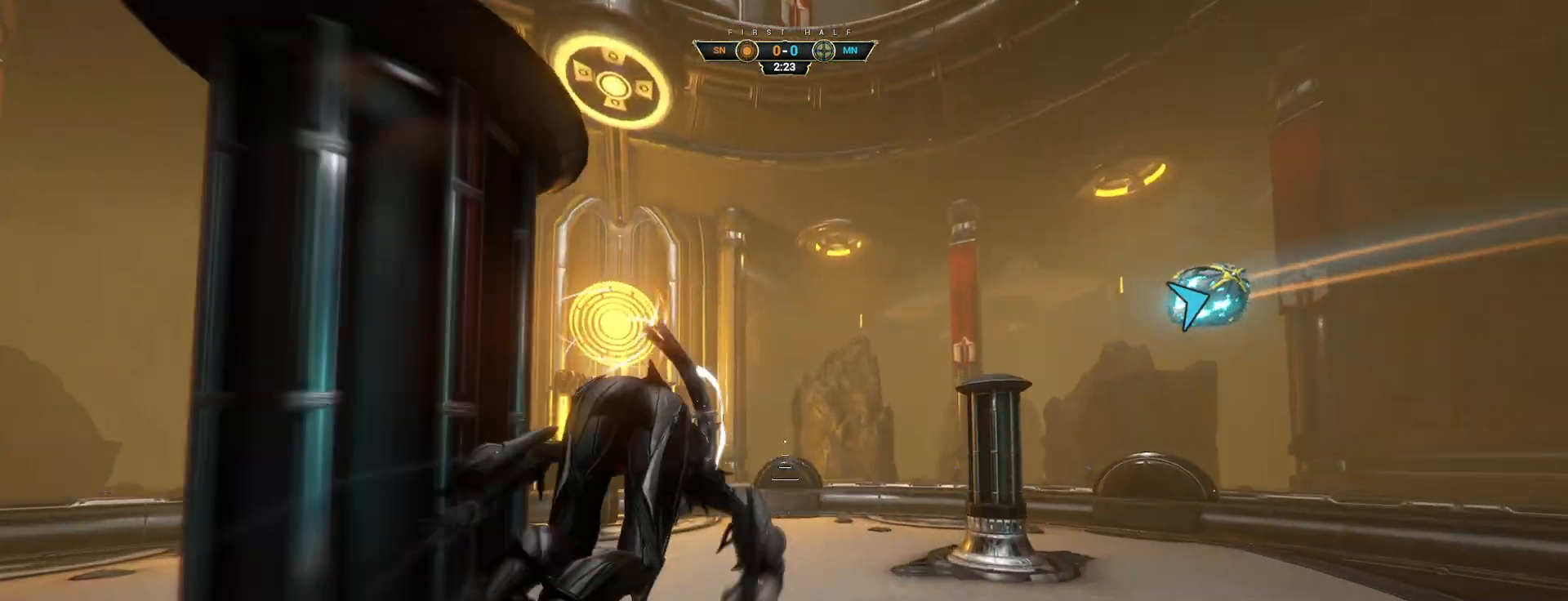
{"keys": ["w"], "mouse": ["right"], "events": [[100, "a", "down"], [150, "mouse_right", "down"], [200, "a", "up"], [317, "a", "down"], [467, "a", "up"]]}
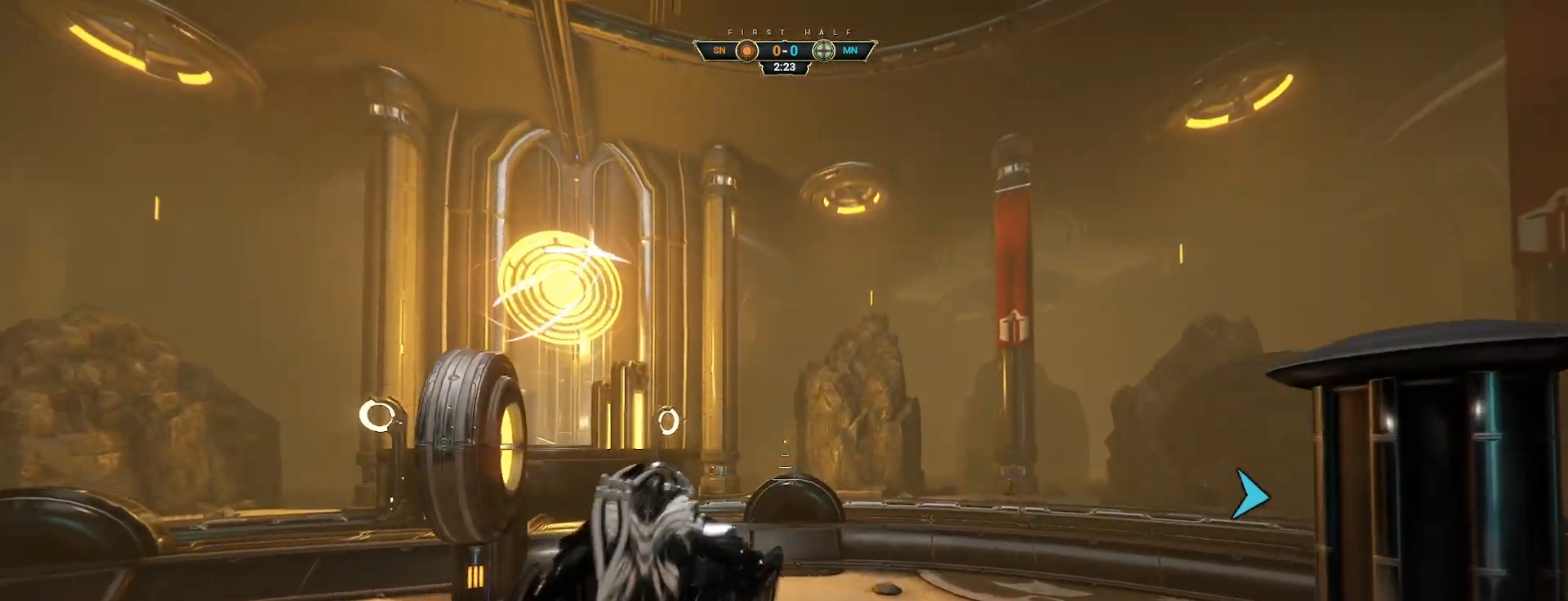
{"keys": ["w"], "mouse": ["right"], "events": [[100, "a", "down"], [483, "a", "up"]]}
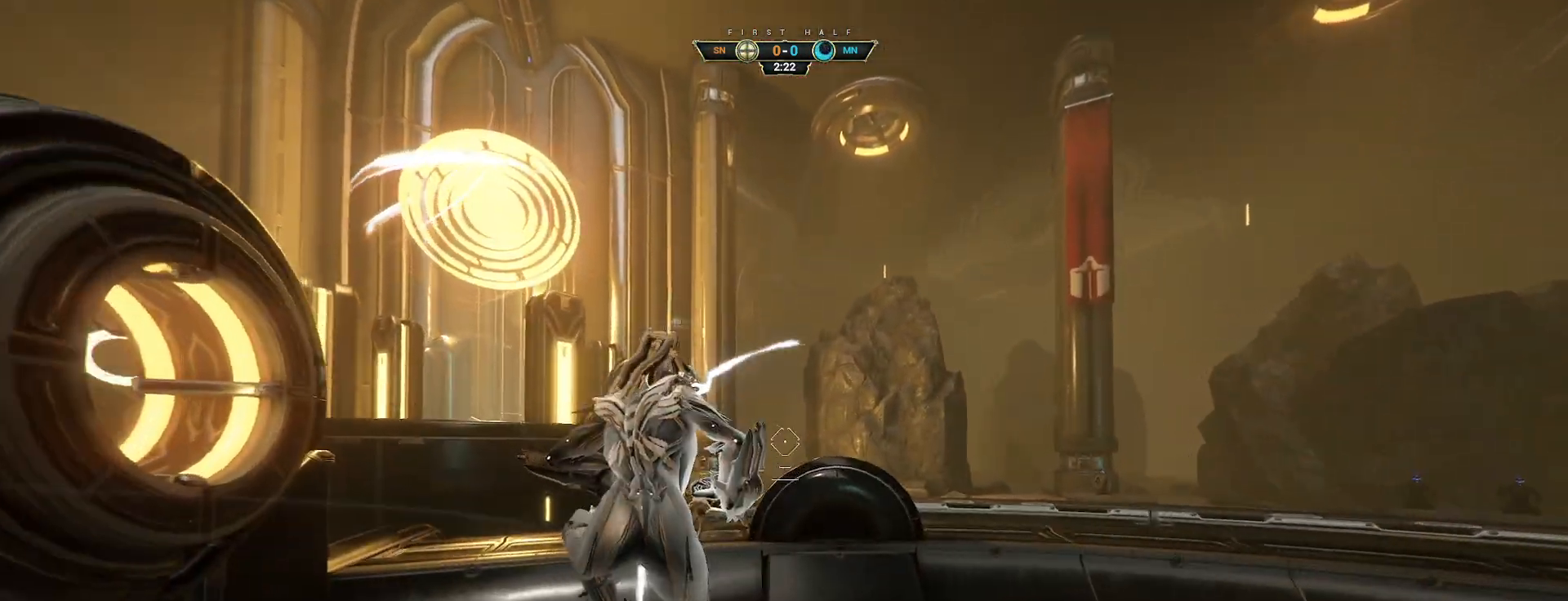
{"keys": ["w"], "mouse": [], "events": [[50, "mouse_right", "up"], [200, "mouse_left", "down"], [300, "mouse_left", "up"]]}
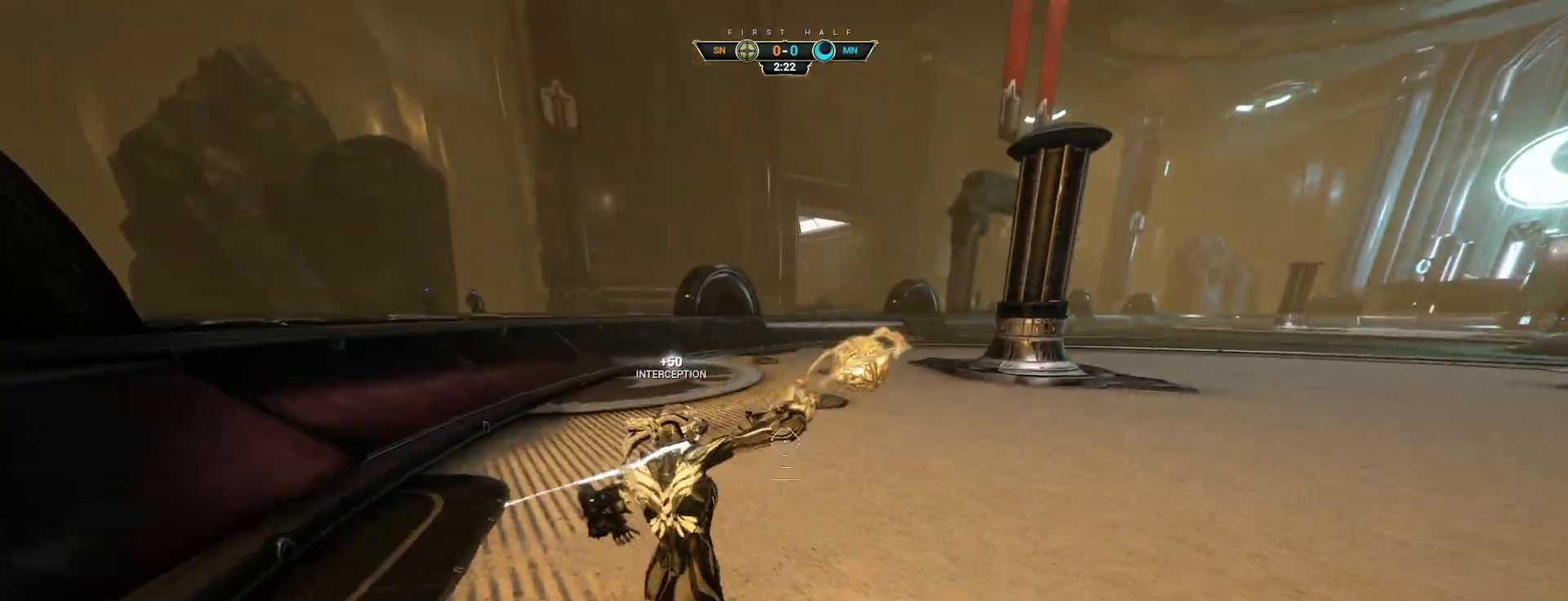
{"keys": ["w"], "mouse": [], "events": [[100, "ctrl", "down"], [250, "space", "down"], [283, "space", "up"], [350, "space", "down"], [417, "ctrl", "up"], [433, "space", "up"]]}
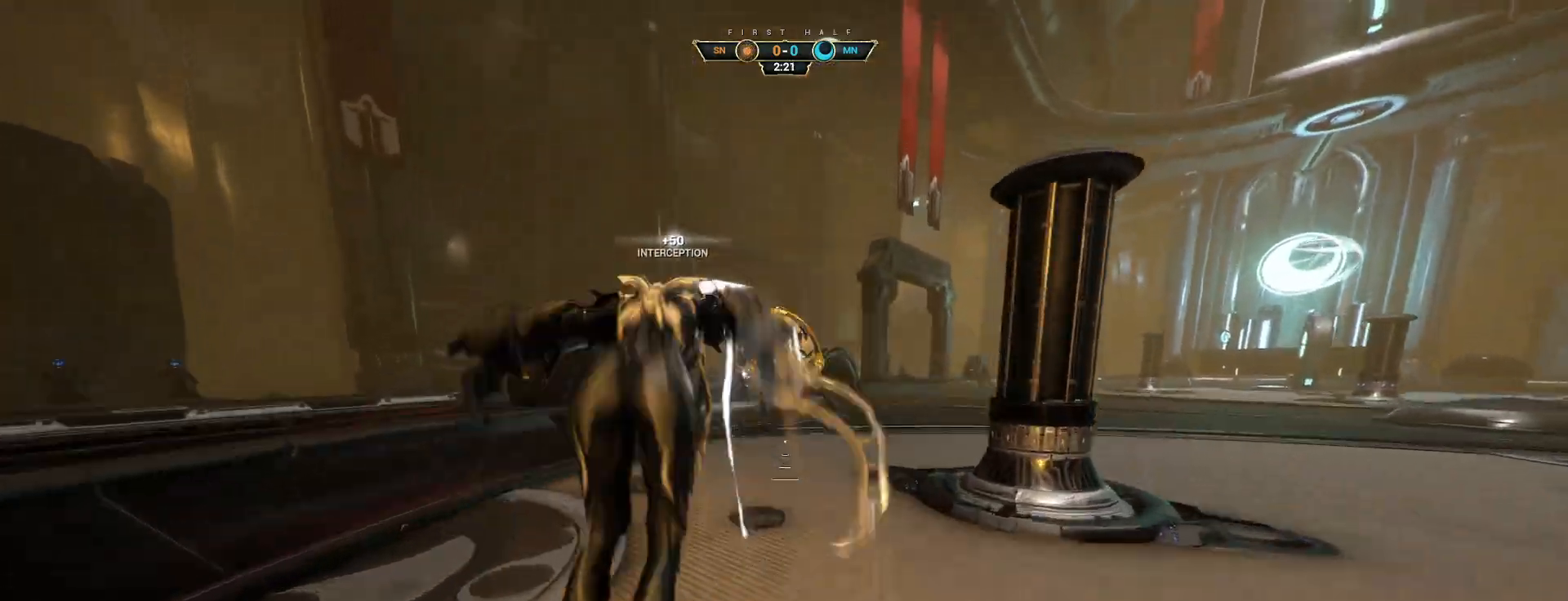
{"keys": ["w"], "mouse": [], "events": []}
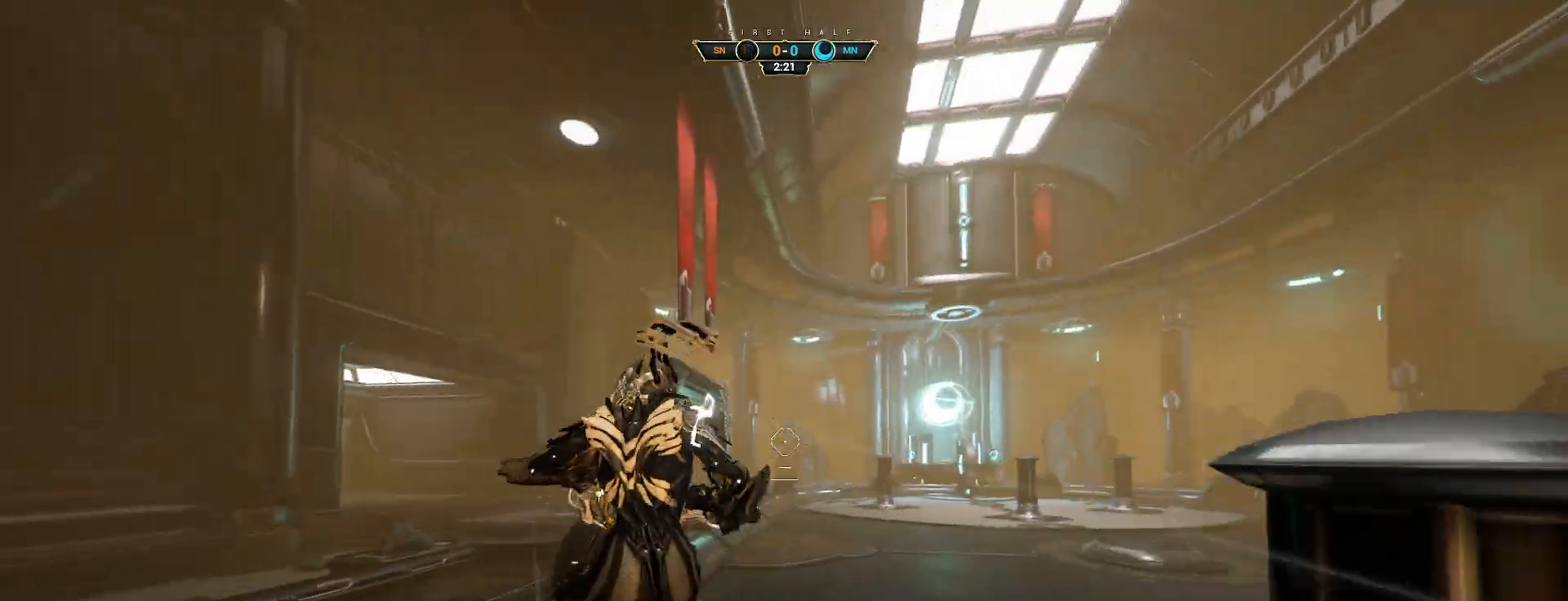
{"keys": ["w"], "mouse": [], "events": [[217, "mouse_left", "down"], [317, "mouse_left", "up"]]}
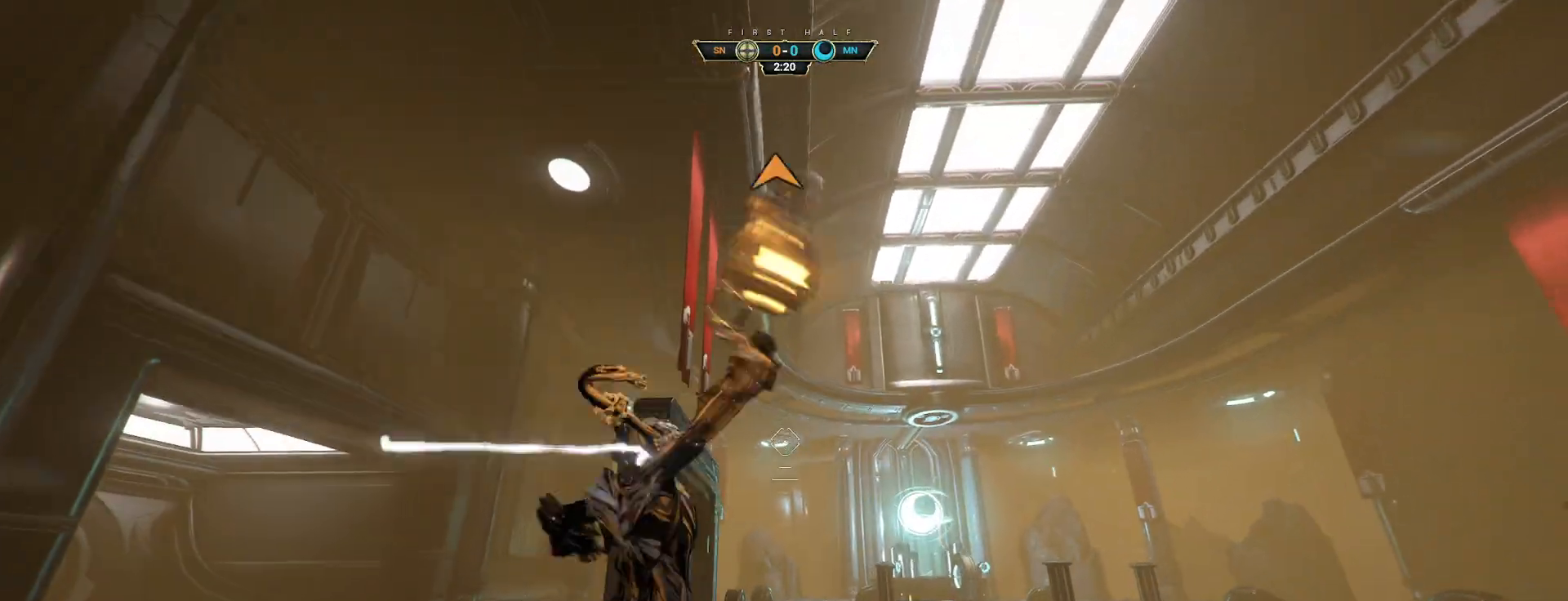
{"keys": ["w"], "mouse": [], "events": [[133, "ctrl", "down"], [367, "space", "down"], [417, "space", "up"], [433, "ctrl", "up"]]}
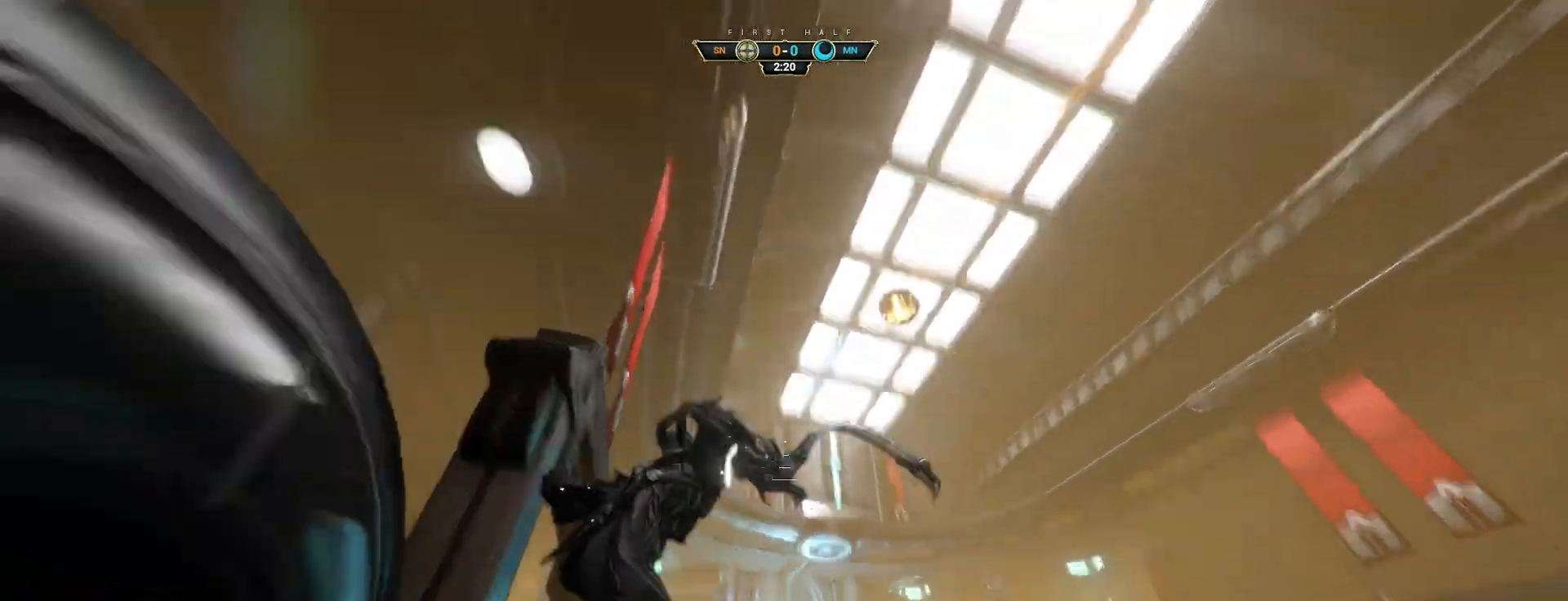
{"keys": ["w"], "mouse": [], "events": [[117, "shift", "down"], [150, "space", "down"], [200, "space", "up"], [217, "shift", "up"]]}
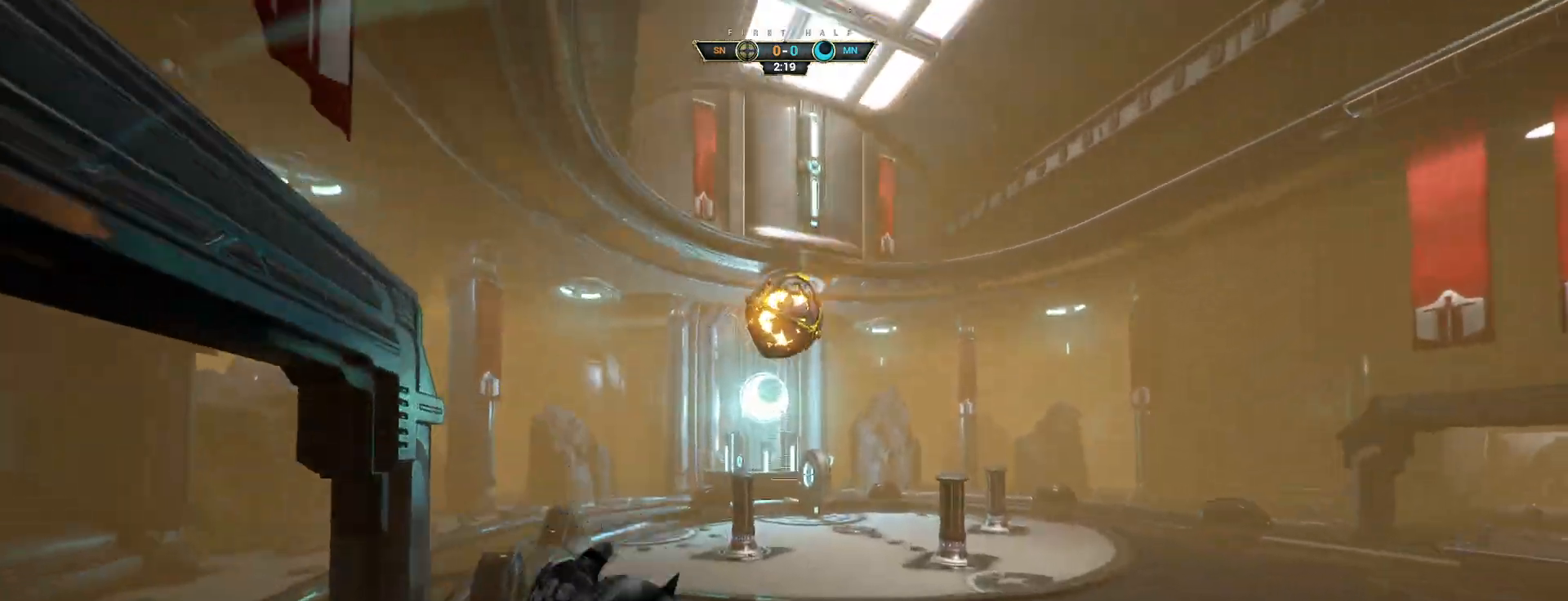
{"keys": ["w"], "mouse": [], "events": []}
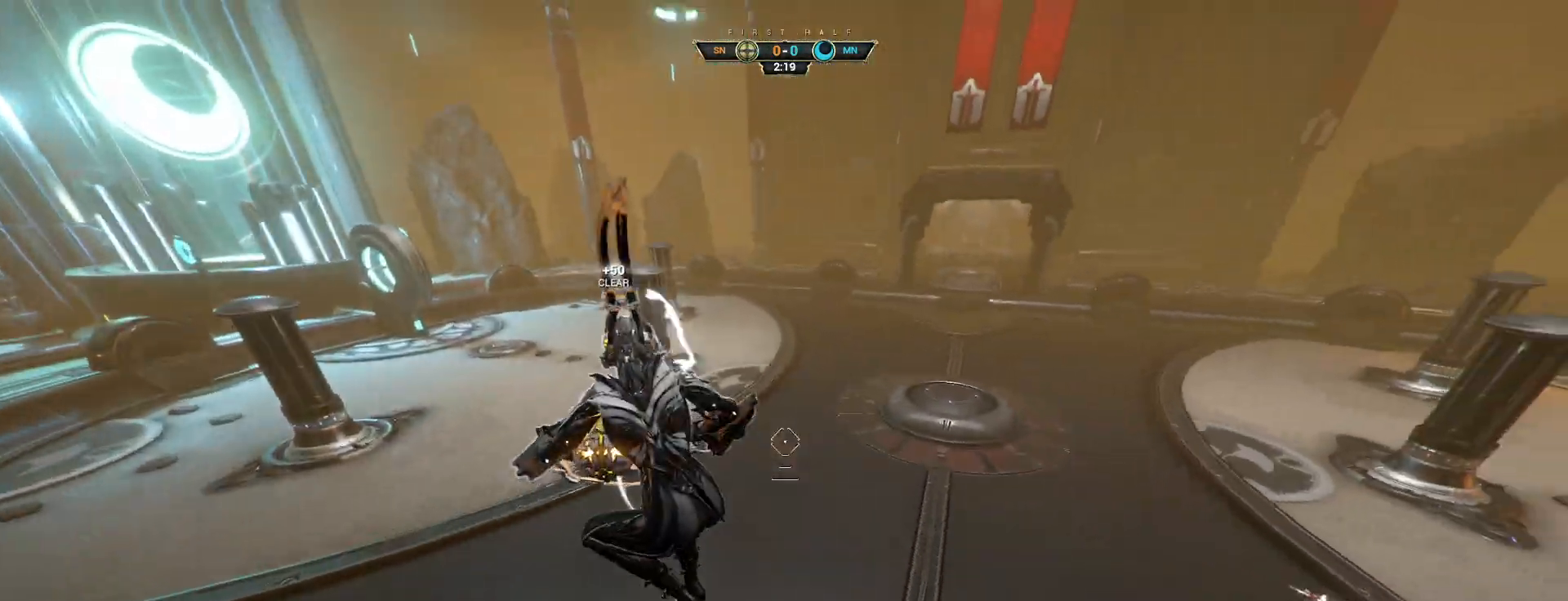
{"keys": ["w"], "mouse": [], "events": [[200, "mouse_left", "down"], [300, "mouse_left", "up"]]}
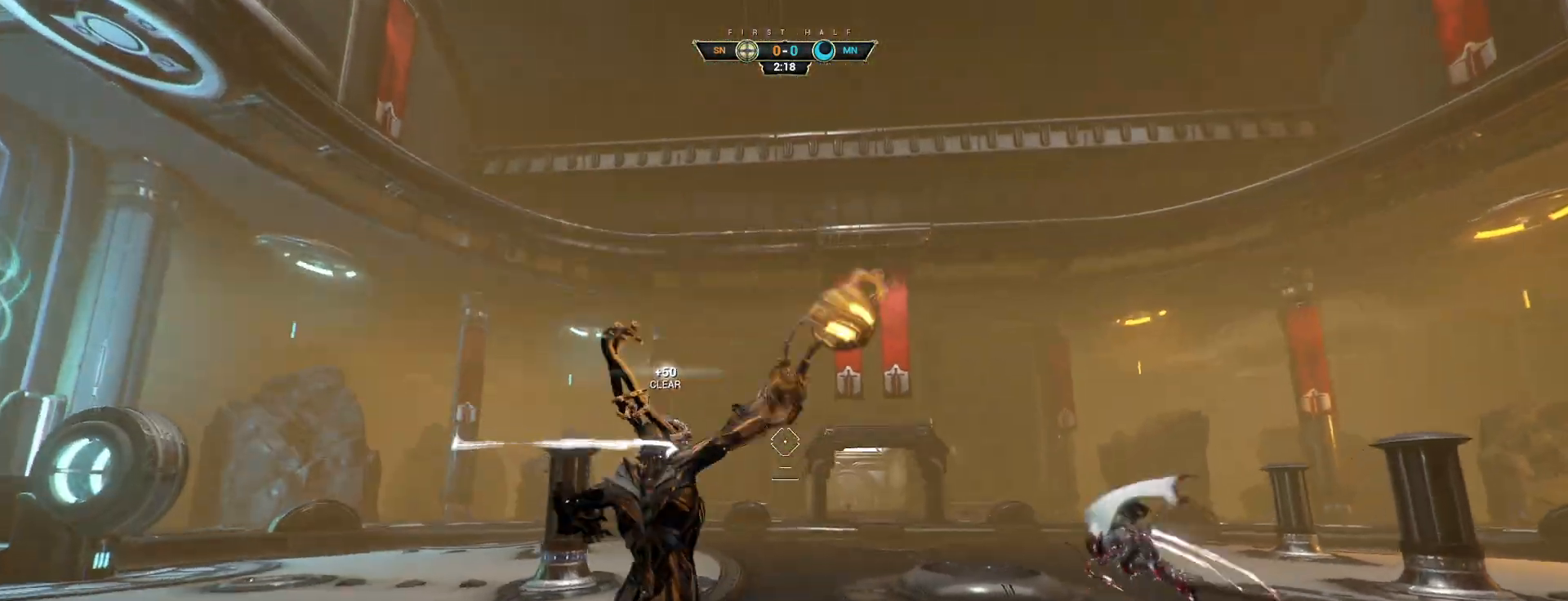
{"keys": ["w"], "mouse": [], "events": [[83, "ctrl", "down"], [450, "space", "down"], [483, "space", "up"], [500, "ctrl", "up"]]}
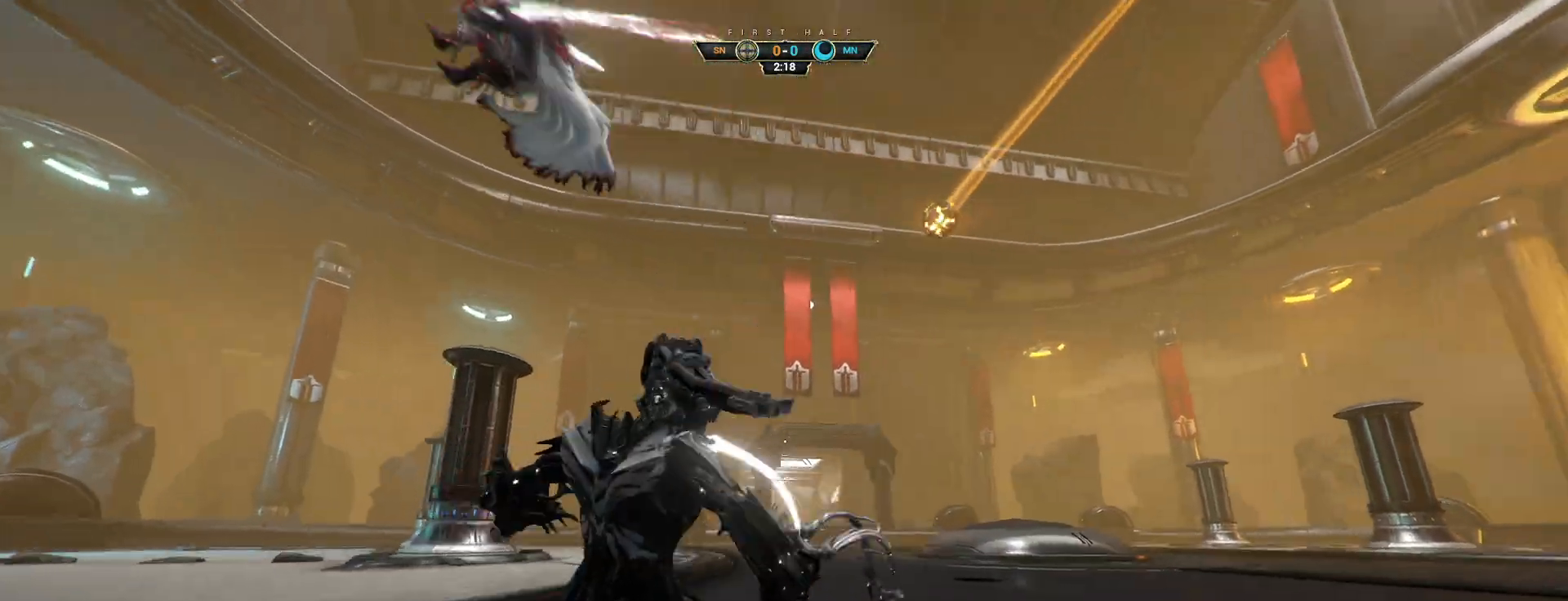
{"keys": ["d", "w"], "mouse": [], "events": [[67, "shift", "down"], [67, "space", "down"], [133, "shift", "up"], [133, "space", "up"], [300, "d", "down"]]}
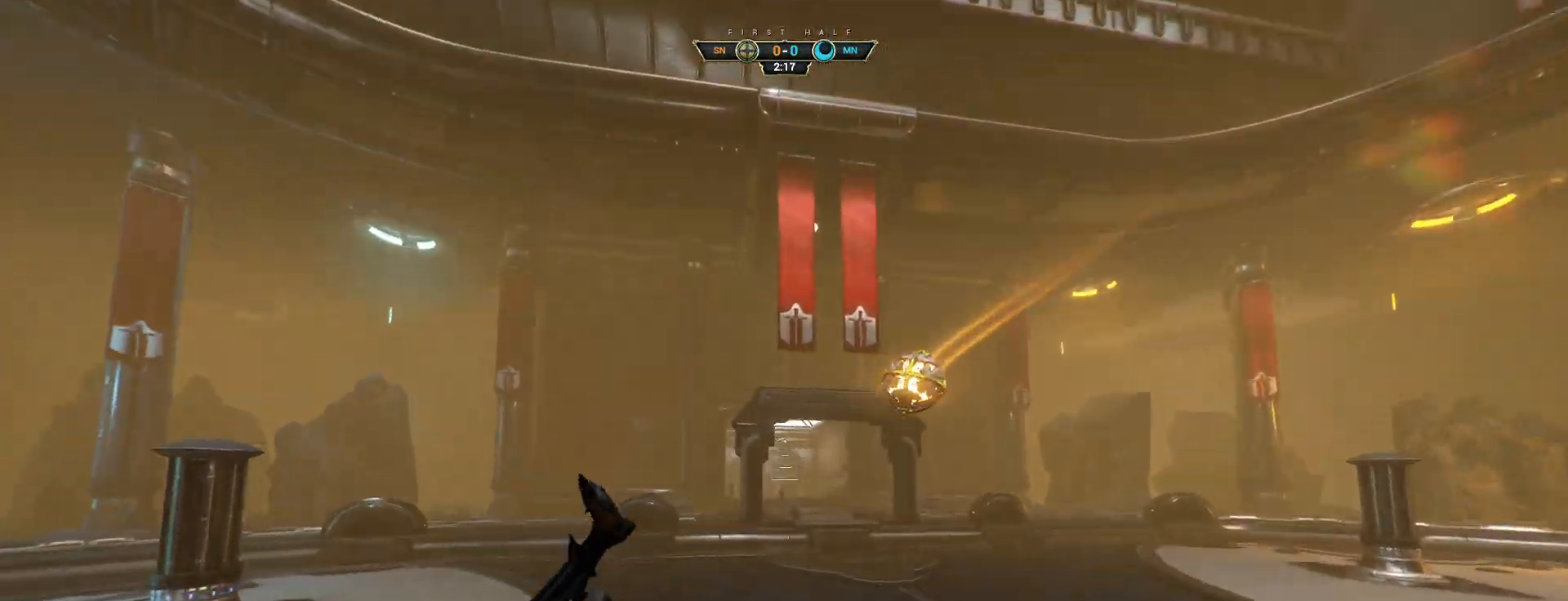
{"keys": ["w"], "mouse": ["left"], "events": [[17, "ctrl", "down"], [17, "mouse_right", "down"], [117, "ctrl", "up"], [150, "mouse_right", "up"], [333, "d", "up"], [433, "mouse_left", "down"]]}
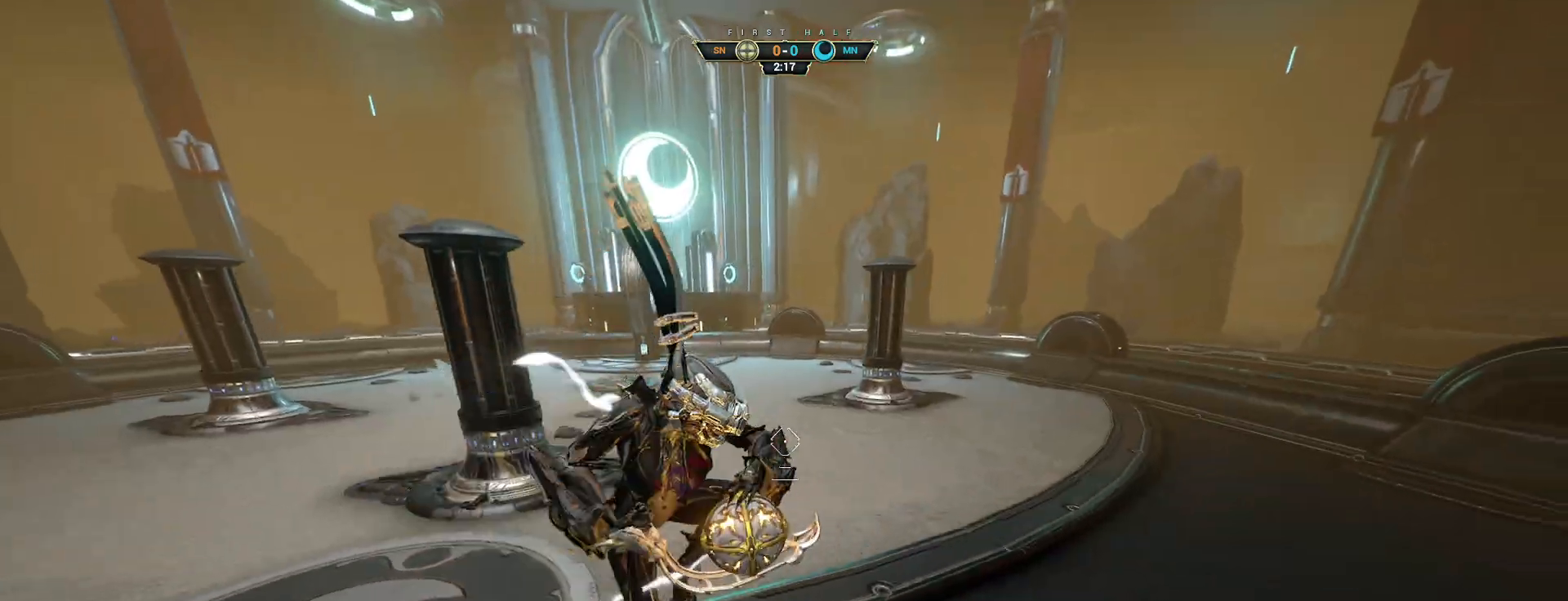
{"keys": [], "mouse": [], "events": [[33, "mouse_left", "up"], [350, "space", "down"], [433, "space", "up"], [483, "w", "up"]]}
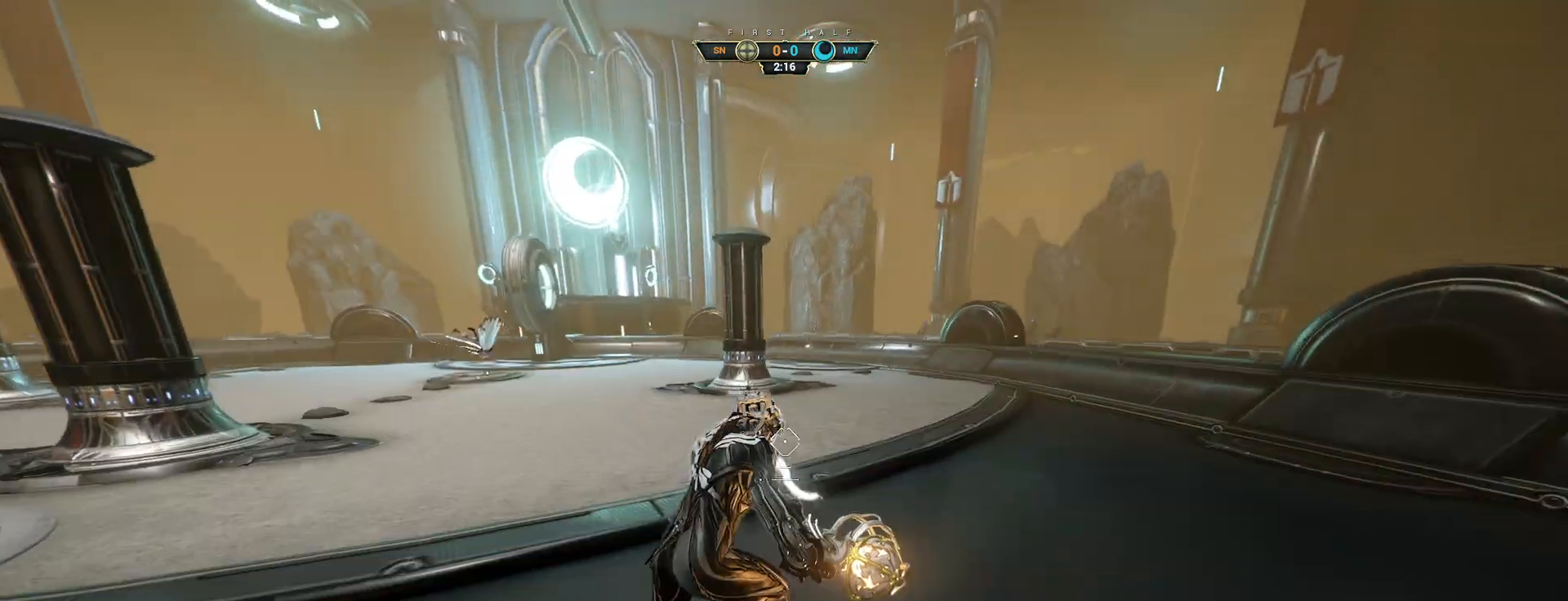
{"keys": ["d"], "mouse": [], "events": [[283, "s", "down"], [317, "d", "down"], [433, "s", "up"]]}
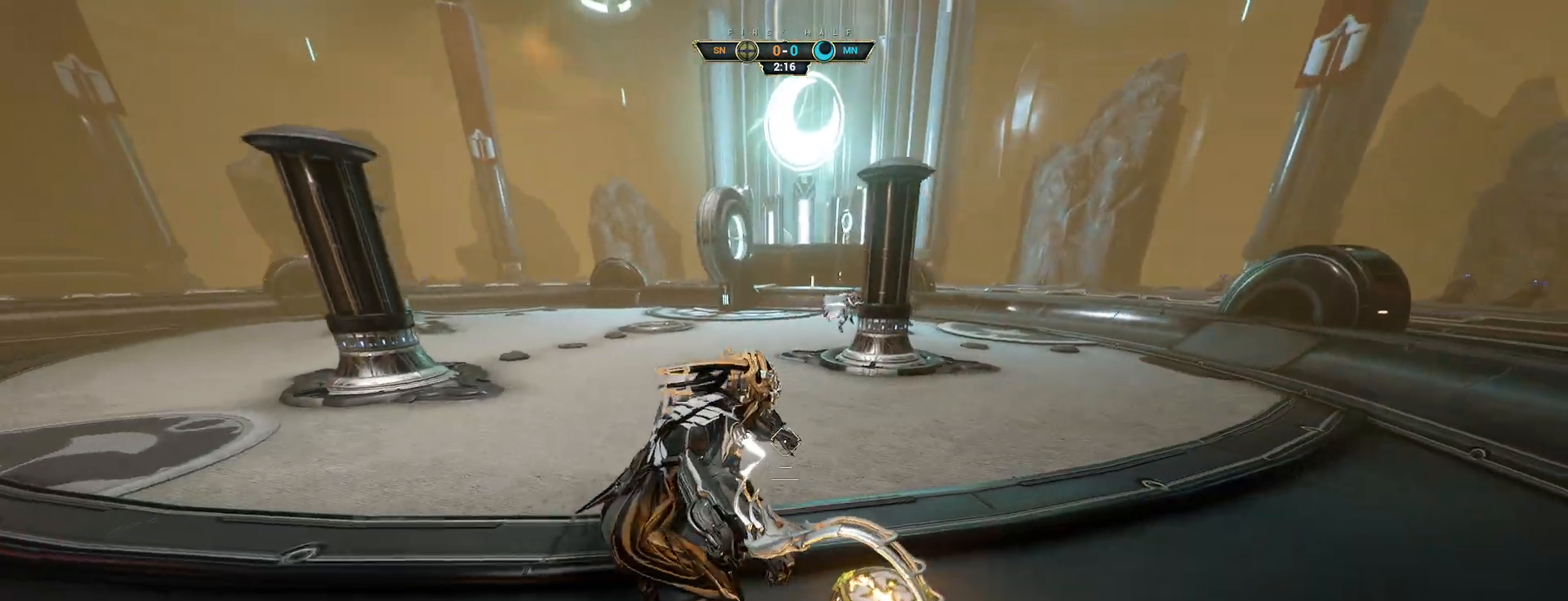
{"keys": ["a", "s"], "mouse": [], "events": [[250, "d", "up"], [333, "a", "down"], [367, "space", "down"], [417, "s", "down"], [450, "space", "up"]]}
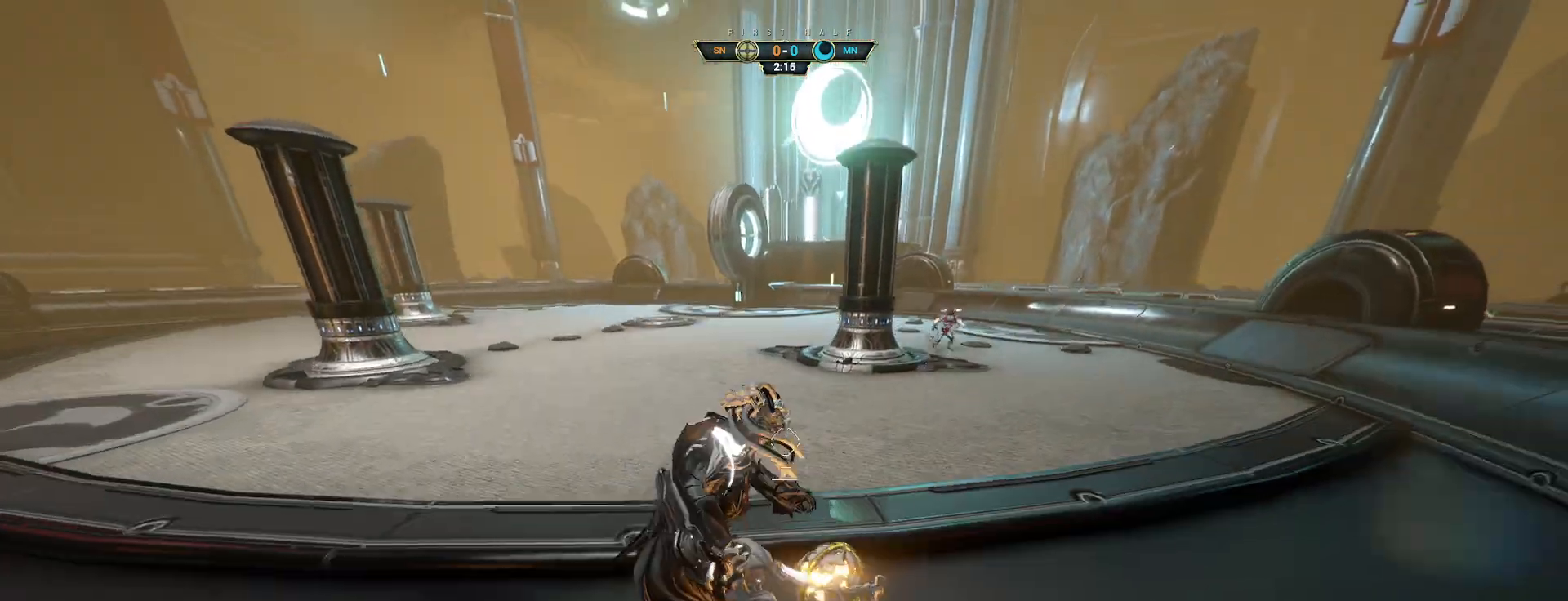
{"keys": ["d", "w"], "mouse": ["left"], "events": [[17, "space", "down"], [133, "space", "up"], [200, "a", "up"], [250, "d", "down"], [317, "s", "up"], [450, "w", "down"], [483, "mouse_left", "down"]]}
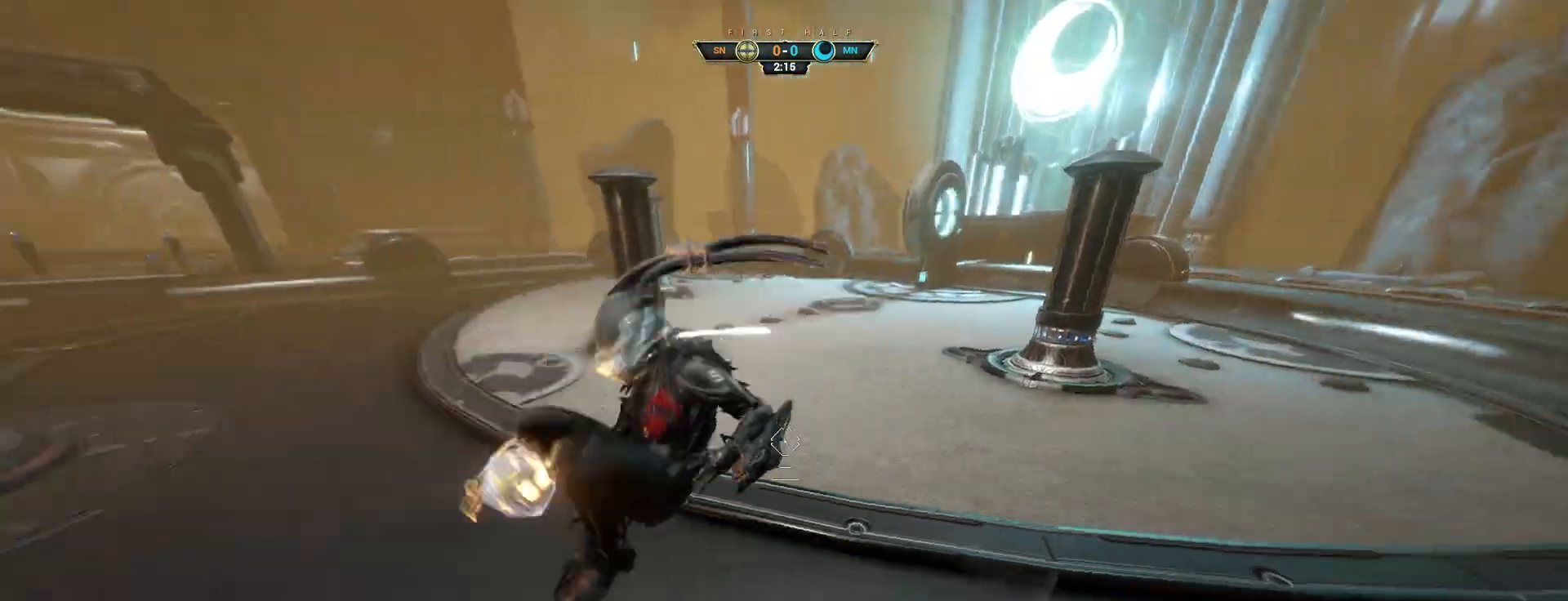
{"keys": ["ctrl", "space", "w"], "mouse": [], "events": [[17, "d", "up"], [100, "mouse_left", "up"], [383, "ctrl", "down"], [500, "space", "down"]]}
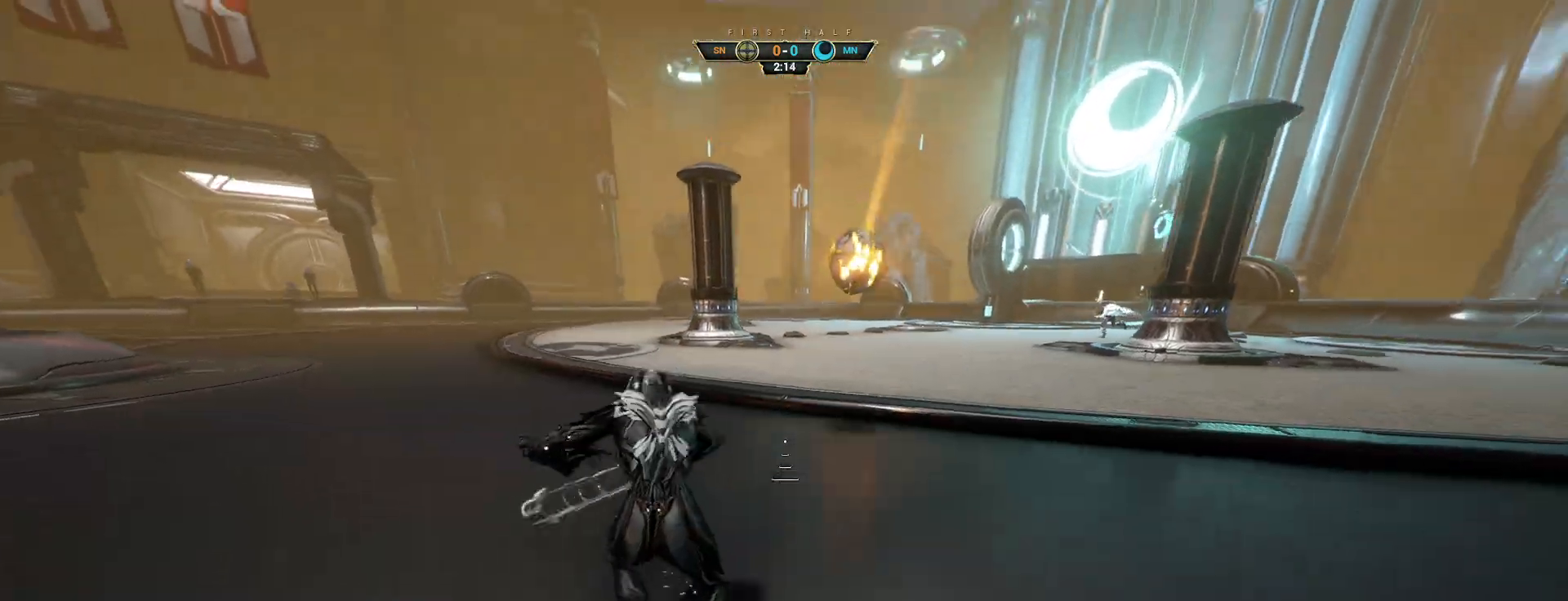
{"keys": ["w"], "mouse": [], "events": [[33, "space", "up"], [117, "space", "down"], [167, "ctrl", "up"], [183, "space", "up"], [317, "mouse_right", "down"], [433, "mouse_right", "up"]]}
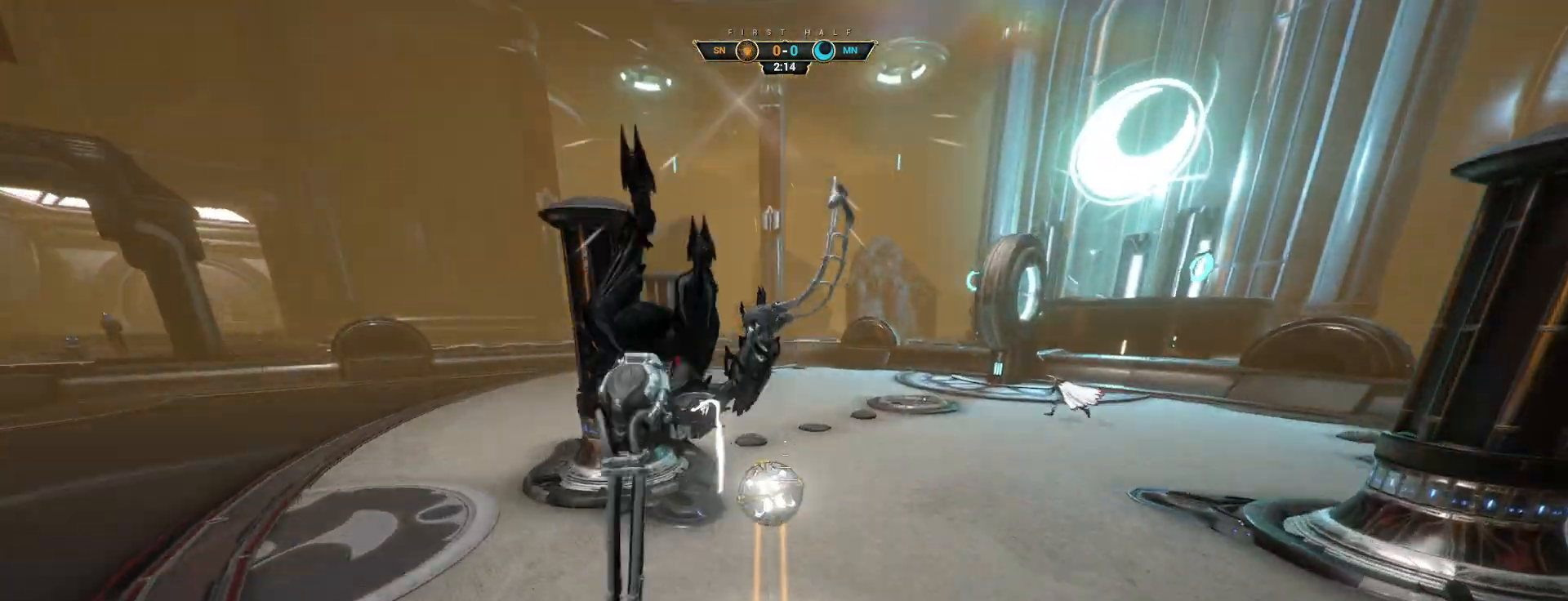
{"keys": ["a"], "mouse": [], "events": [[67, "a", "down"], [200, "w", "up"], [333, "e", "down"], [417, "e", "up"]]}
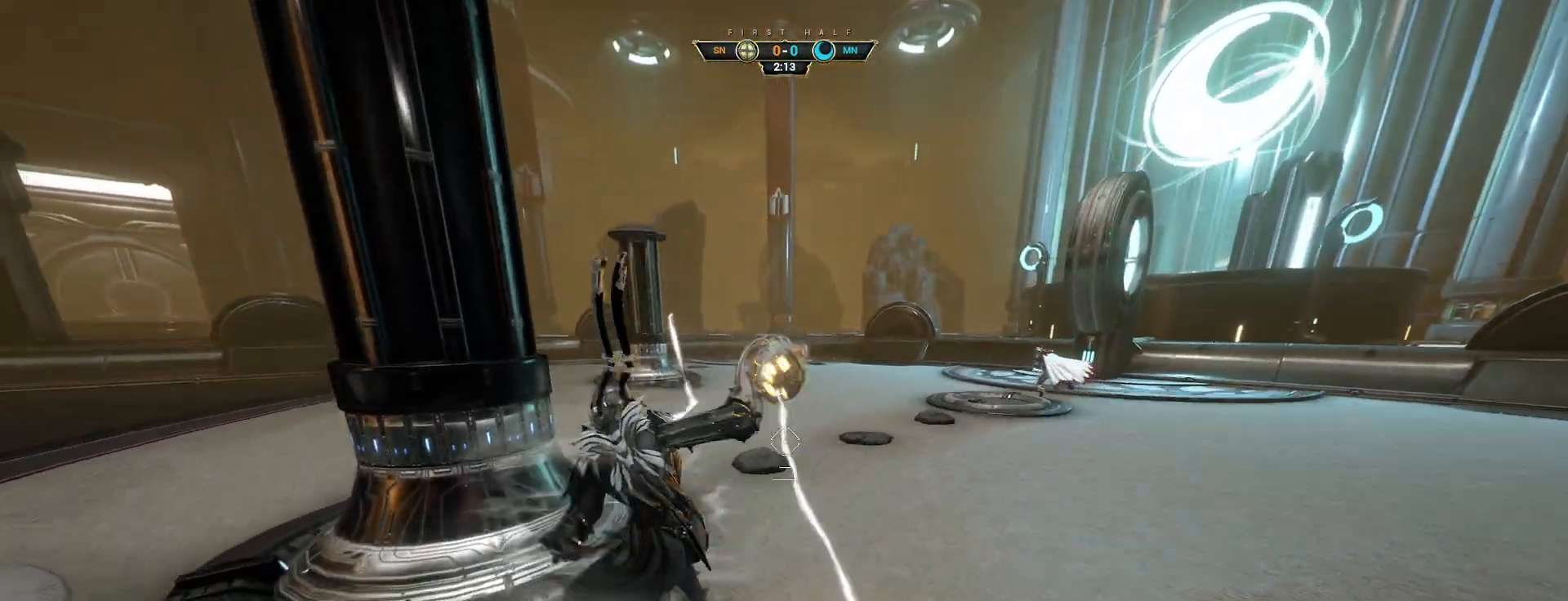
{"keys": [], "mouse": [], "events": [[417, "a", "up"]]}
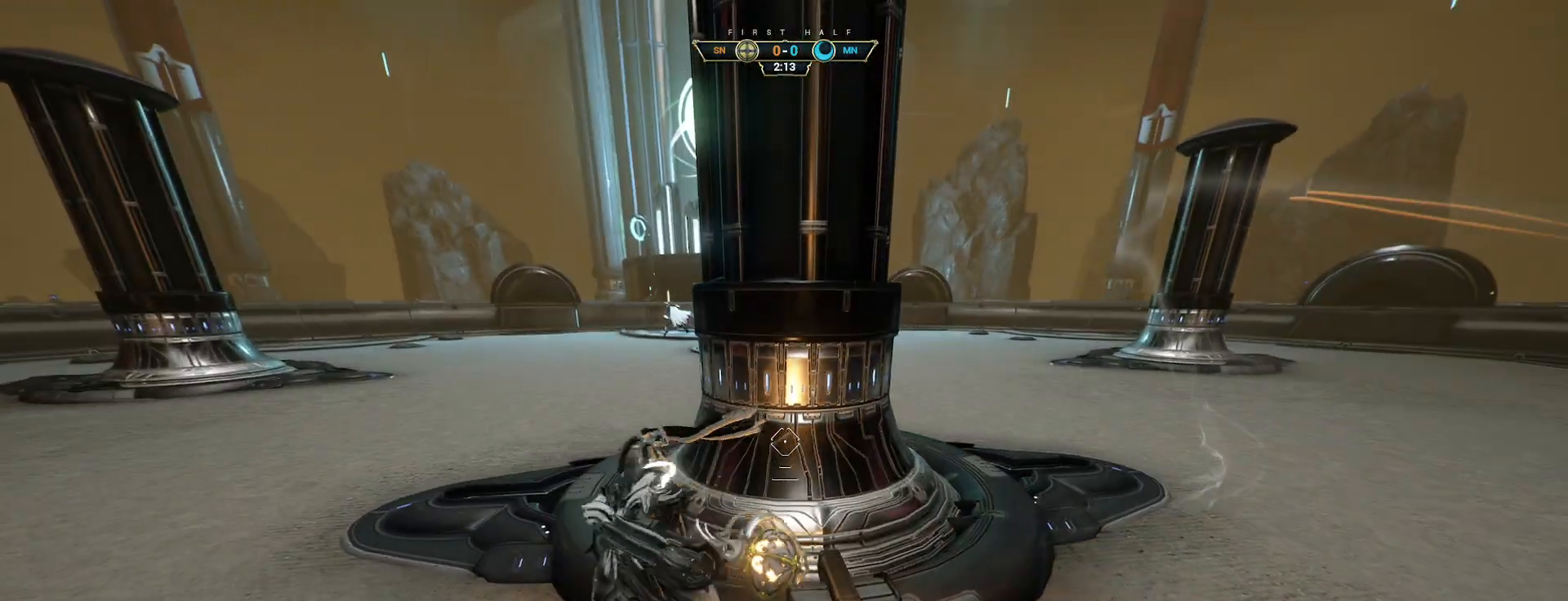
{"keys": ["w"], "mouse": [], "events": [[50, "w", "down"], [167, "space", "down"], [233, "space", "up"]]}
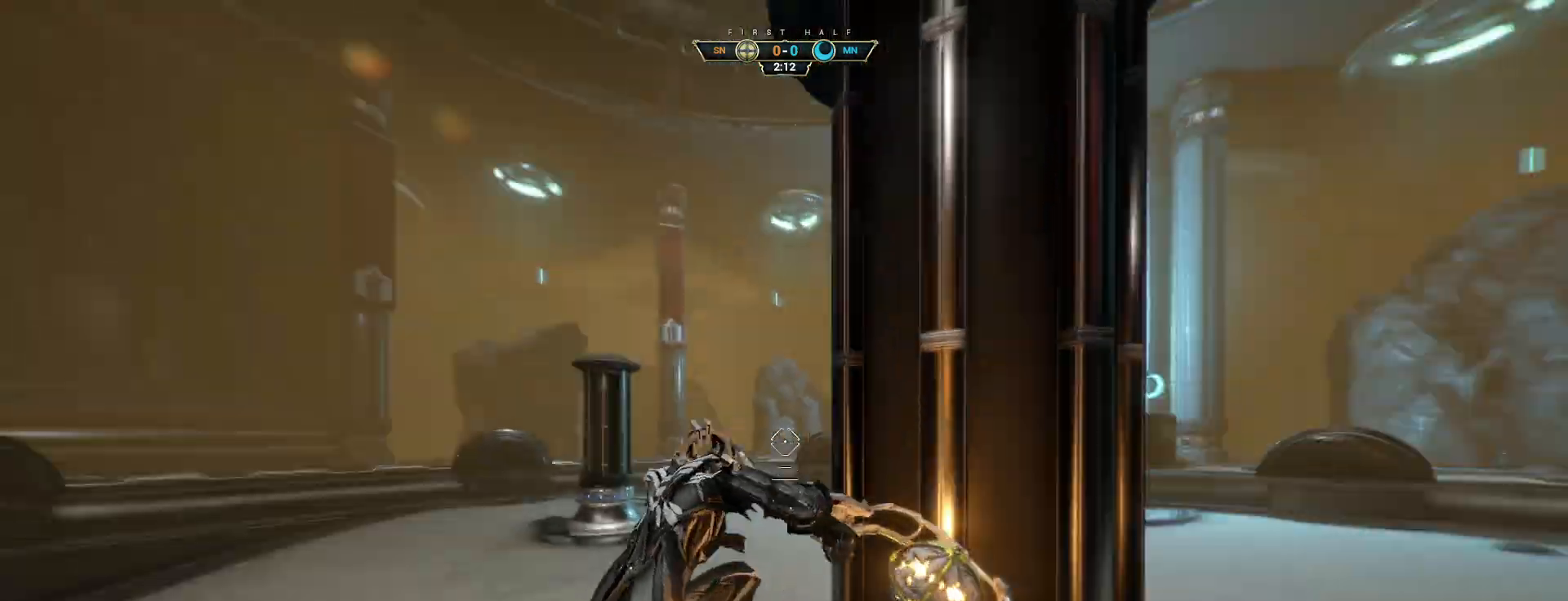
{"keys": ["w"], "mouse": [], "events": [[67, "space", "down"], [133, "mouse_left", "down"], [133, "space", "up"], [133, "w", "up"], [200, "mouse_left", "up"], [233, "s", "down"], [350, "w", "down"], [367, "s", "up"]]}
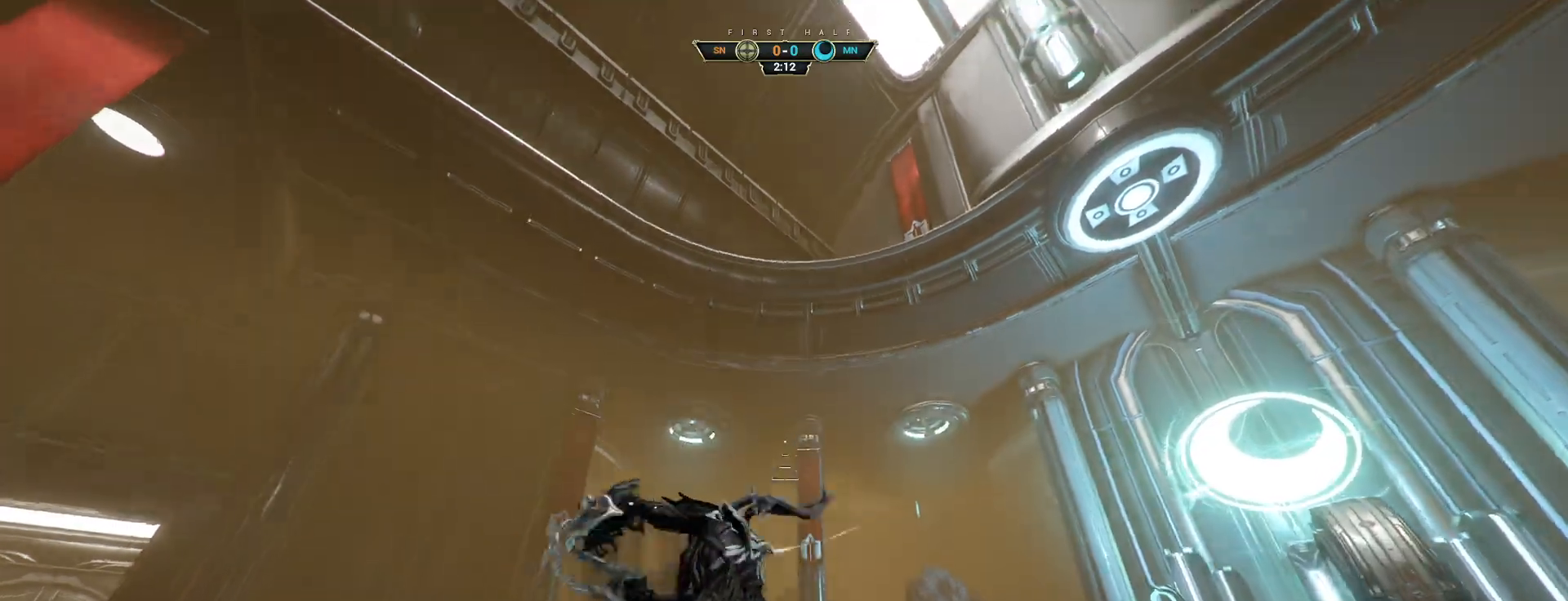
{"keys": ["a"], "mouse": [], "events": [[50, "ctrl", "down"], [117, "space", "down"], [167, "space", "up"], [183, "ctrl", "up"], [250, "a", "down"], [317, "w", "up"]]}